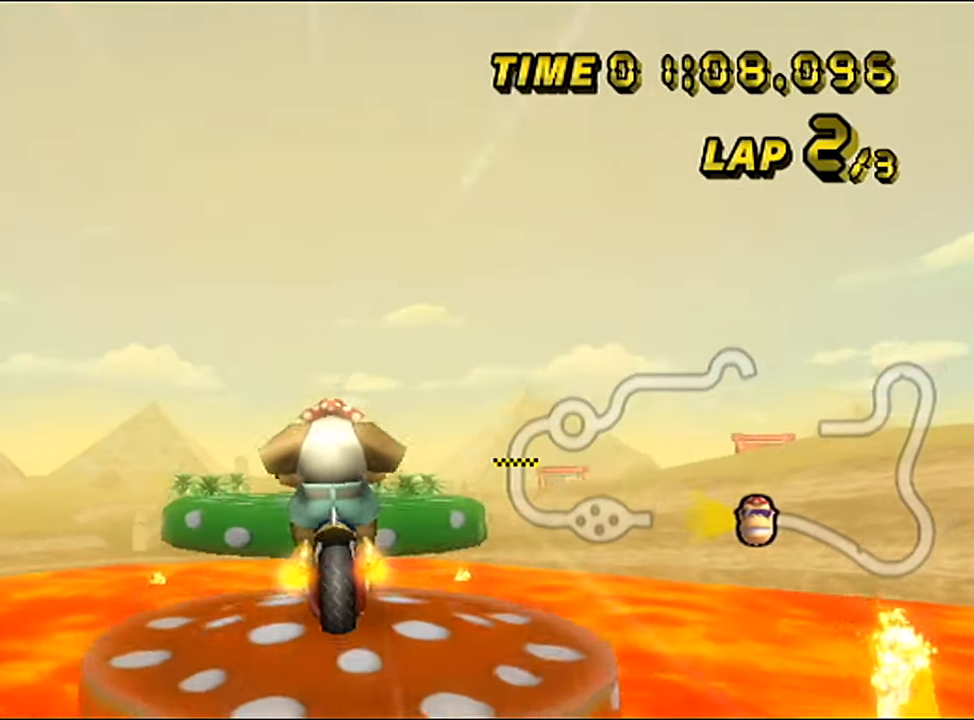
Gameplay with a controller (Nintendo layout); each line is a JSON object with the inputs held at the frame after it. "events" lists button and stick changes between this image and that frame as [ms after this image, input, new state], when the widget could be followed in between. Not read: B L3 R3 X Y Z.
{"buttons": ["A"], "left_stick": "center", "events": [[500, "left_stick", "center"]]}
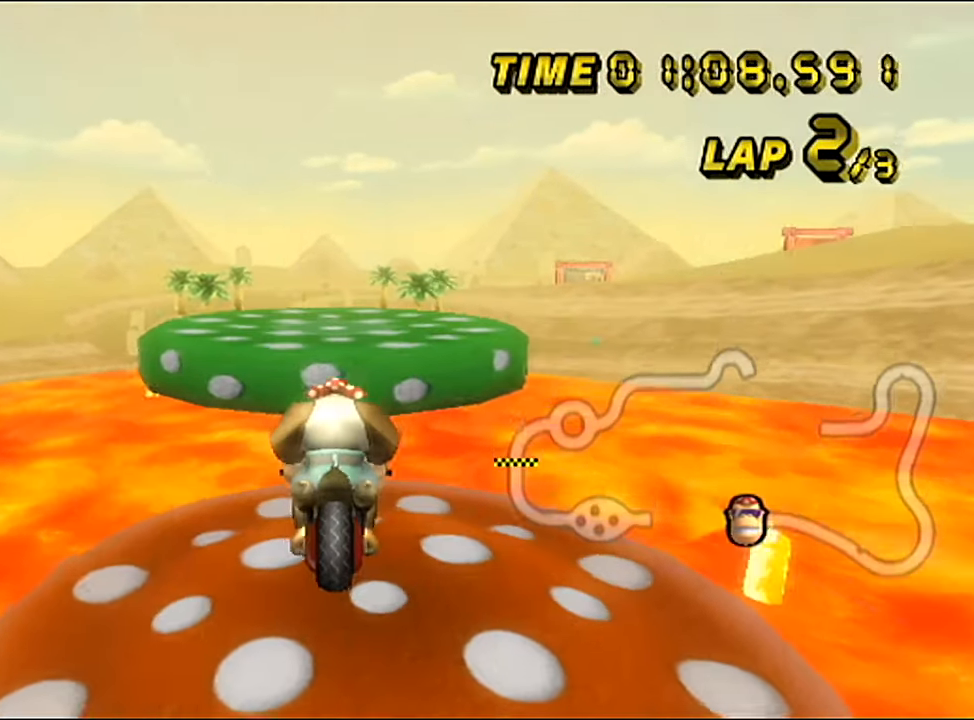
{"buttons": ["A"], "left_stick": "center", "events": [[34, "left_stick", "down"], [401, "left_stick", "center"]]}
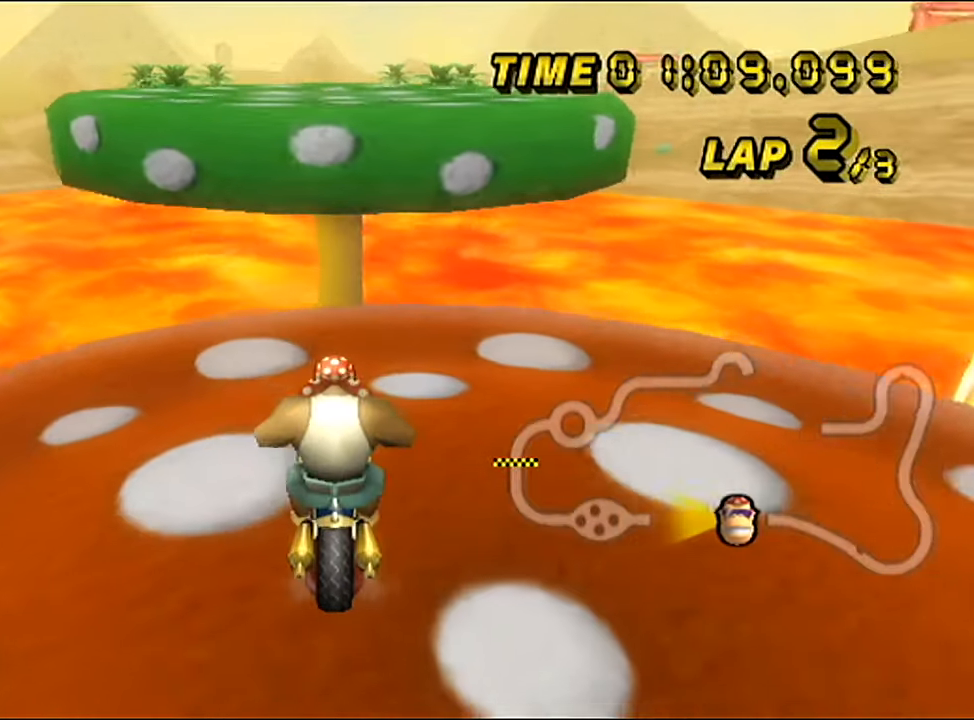
{"buttons": ["A"], "left_stick": "up", "events": [[150, "left_stick", "down-right"], [317, "left_stick", "up"]]}
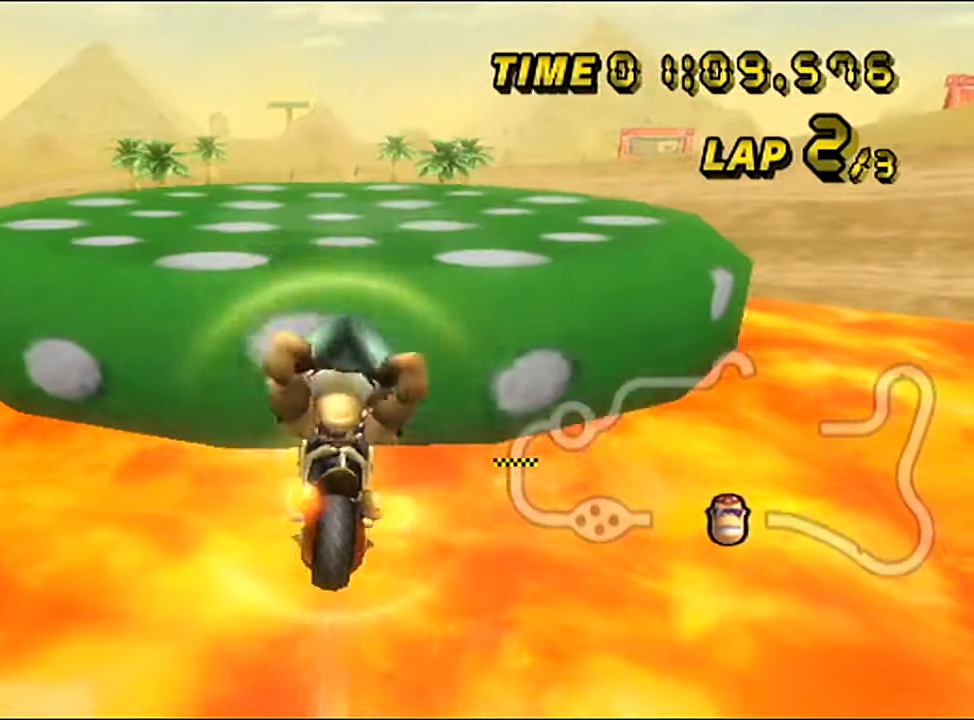
{"buttons": ["A"], "left_stick": "up", "events": []}
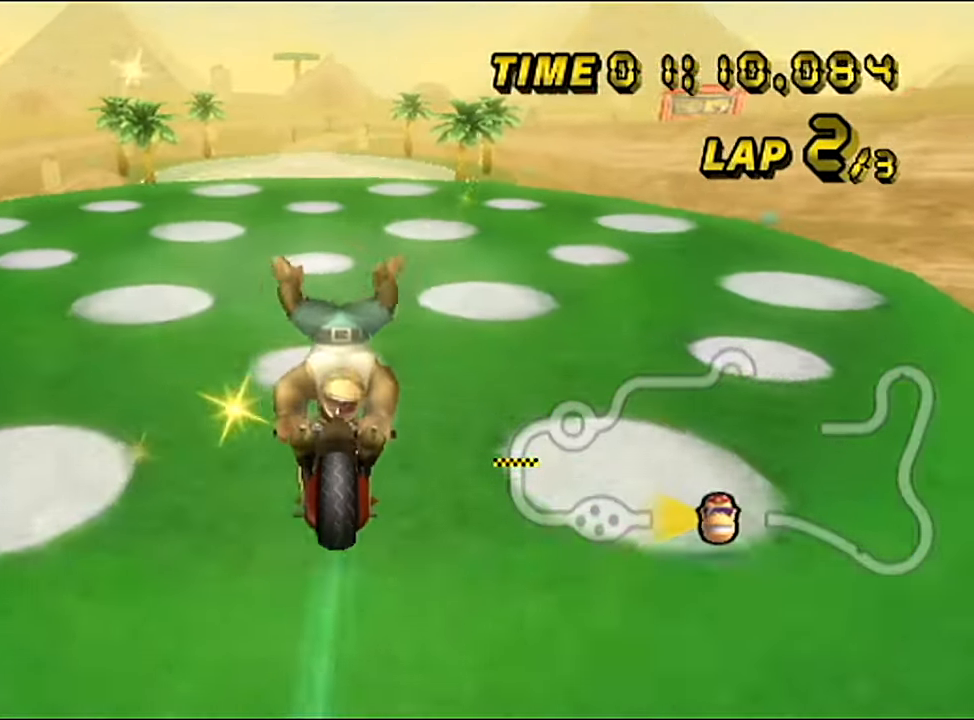
{"buttons": ["A"], "left_stick": "center", "events": [[167, "left_stick", "center"]]}
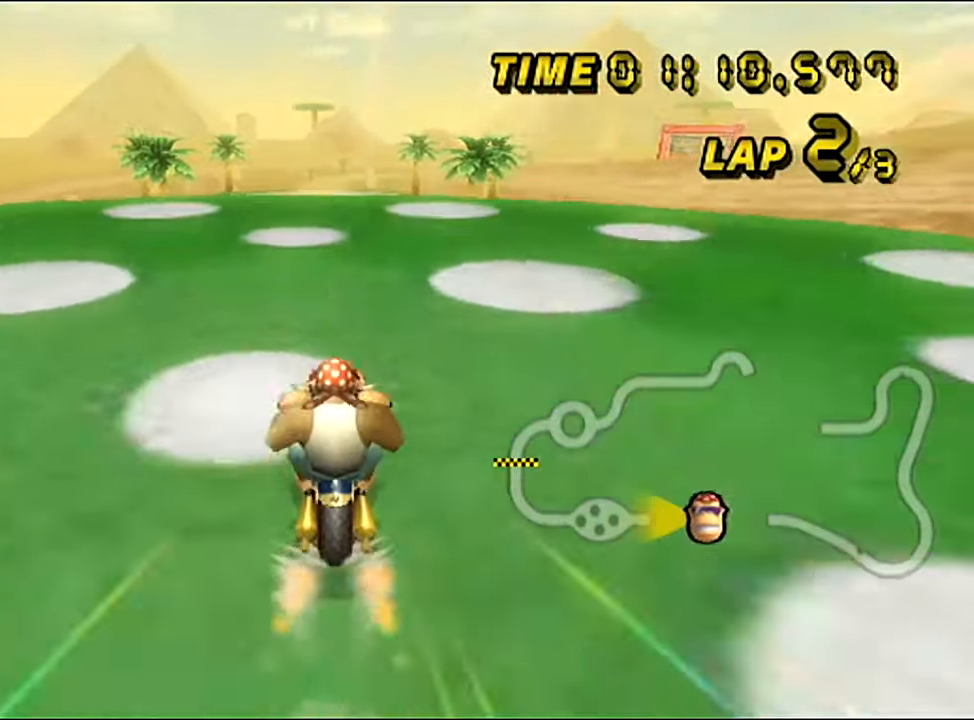
{"buttons": ["A"], "left_stick": "center", "events": []}
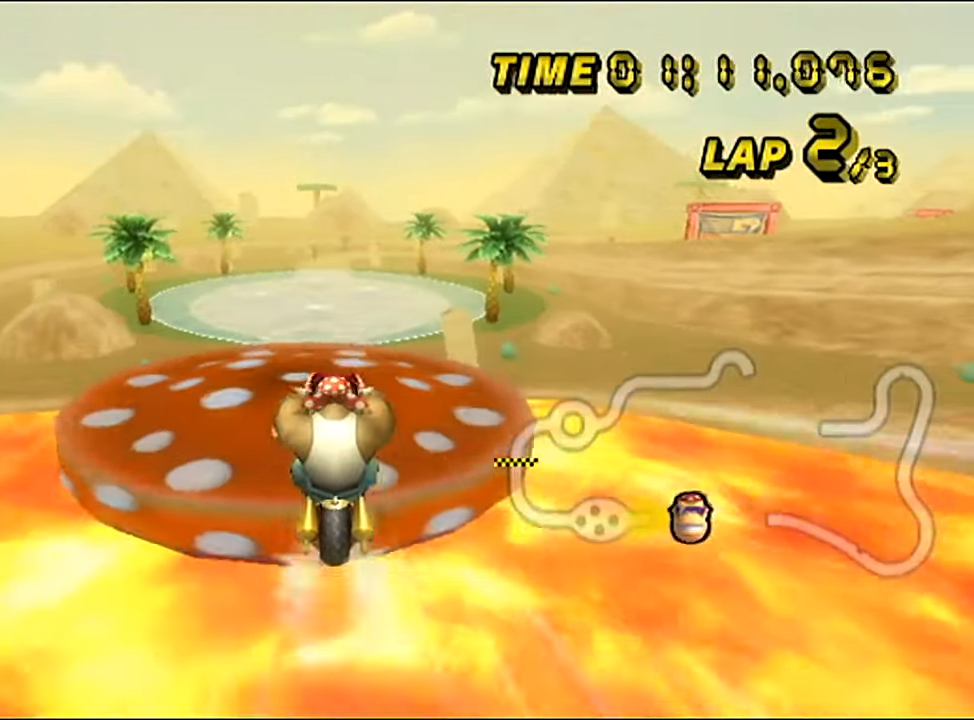
{"buttons": ["A"], "left_stick": "center", "events": []}
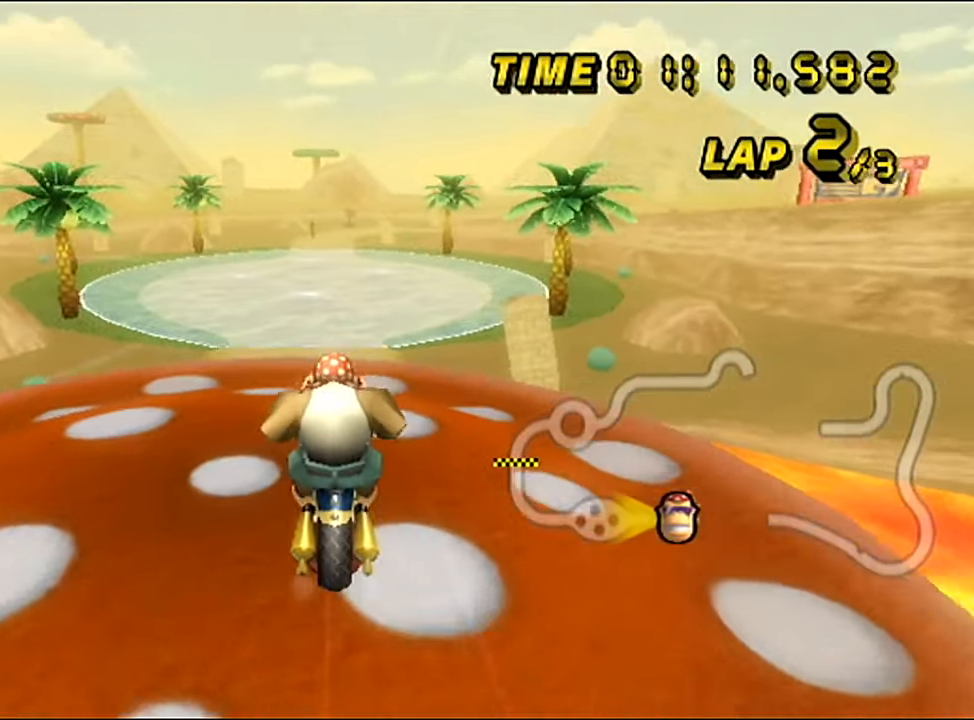
{"buttons": ["A"], "left_stick": "center", "events": [[250, "left_stick", "down-right"], [317, "left_stick", "center"]]}
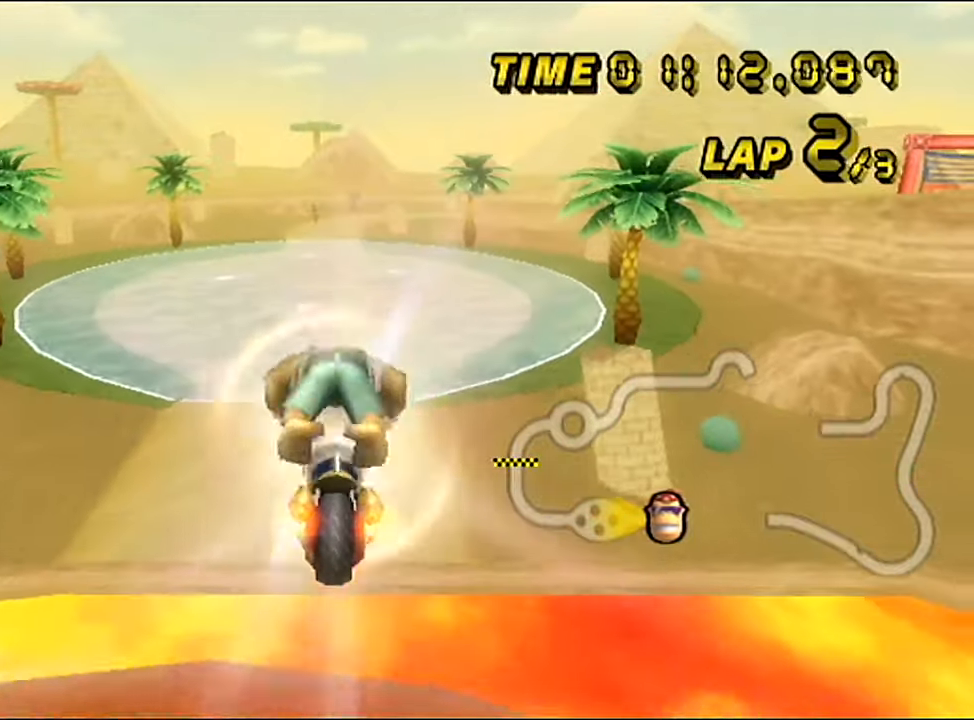
{"buttons": ["A"], "left_stick": "center", "events": []}
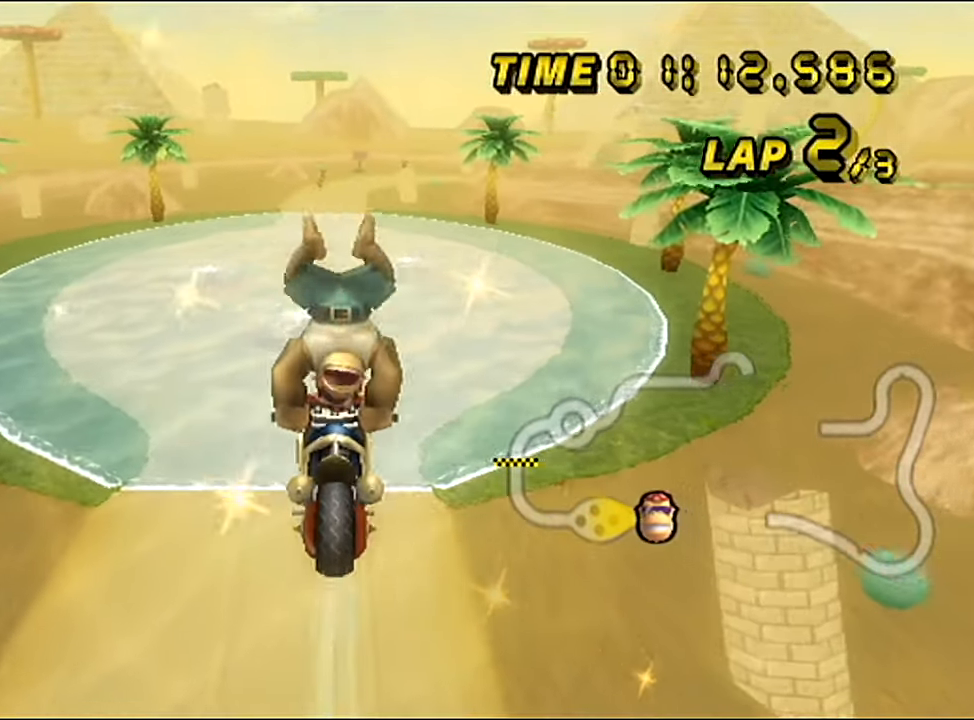
{"buttons": ["A"], "left_stick": "down", "events": [[83, "left_stick", "down"]]}
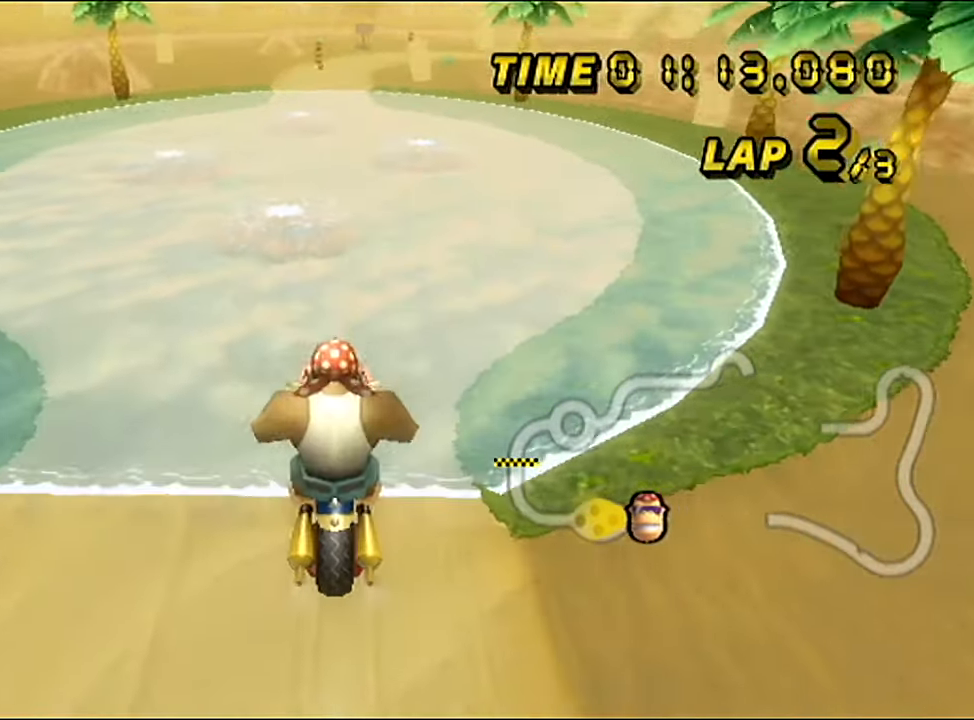
{"buttons": ["A"], "left_stick": "down", "events": []}
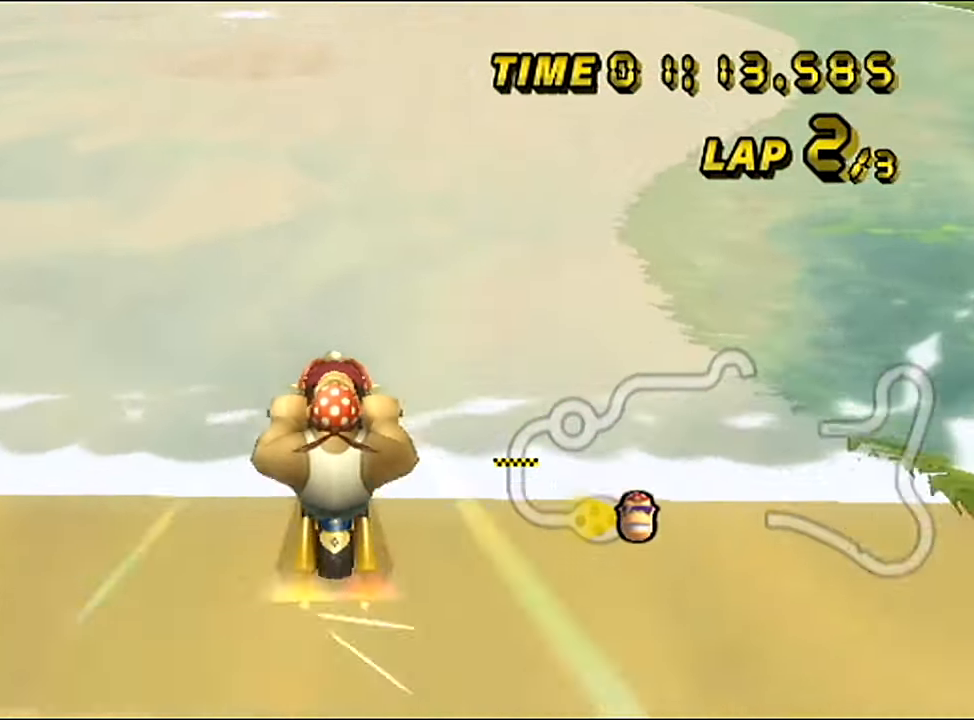
{"buttons": ["A"], "left_stick": "down", "events": []}
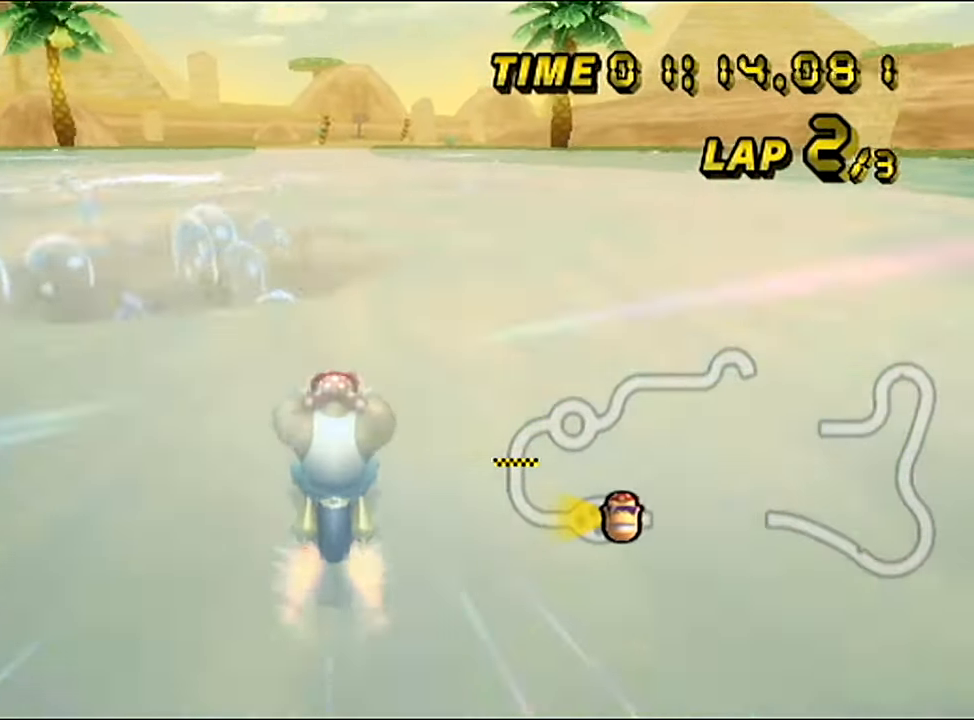
{"buttons": ["A", "DPAD_UP"], "left_stick": "down"}
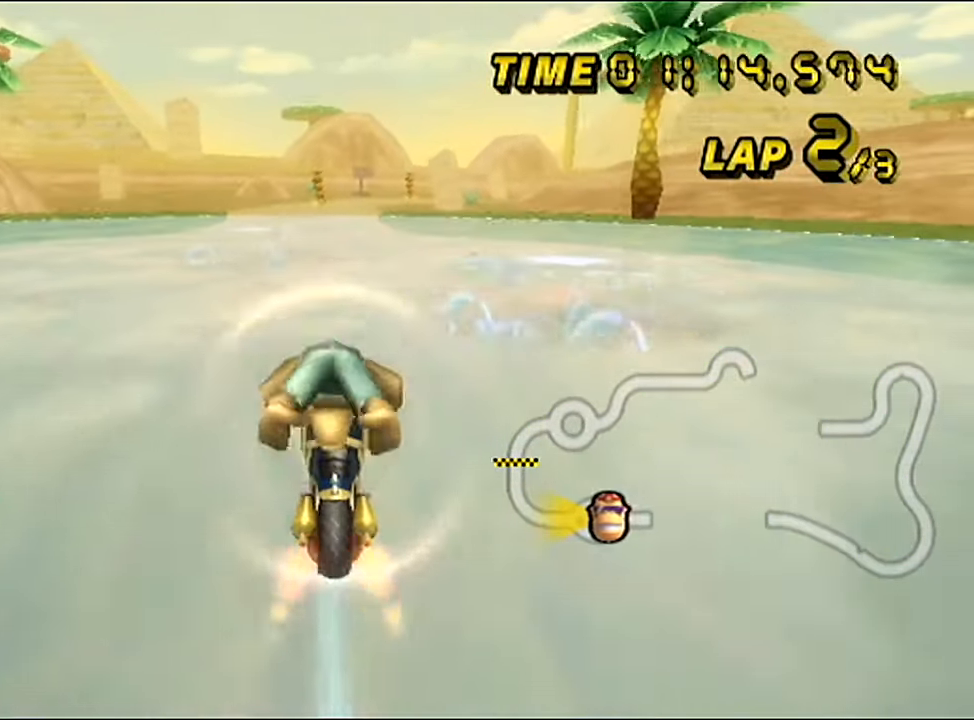
{"buttons": ["A"], "left_stick": "down"}
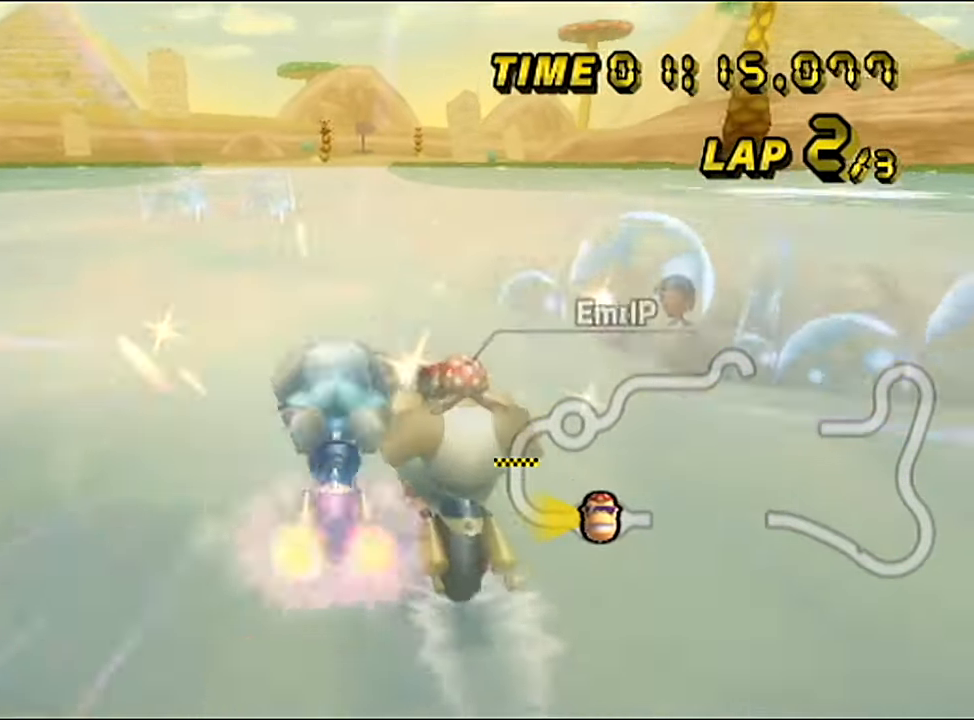
{"buttons": ["A"], "left_stick": "down", "events": [[17, "left_stick", "down-left"], [134, "left_stick", "down"]]}
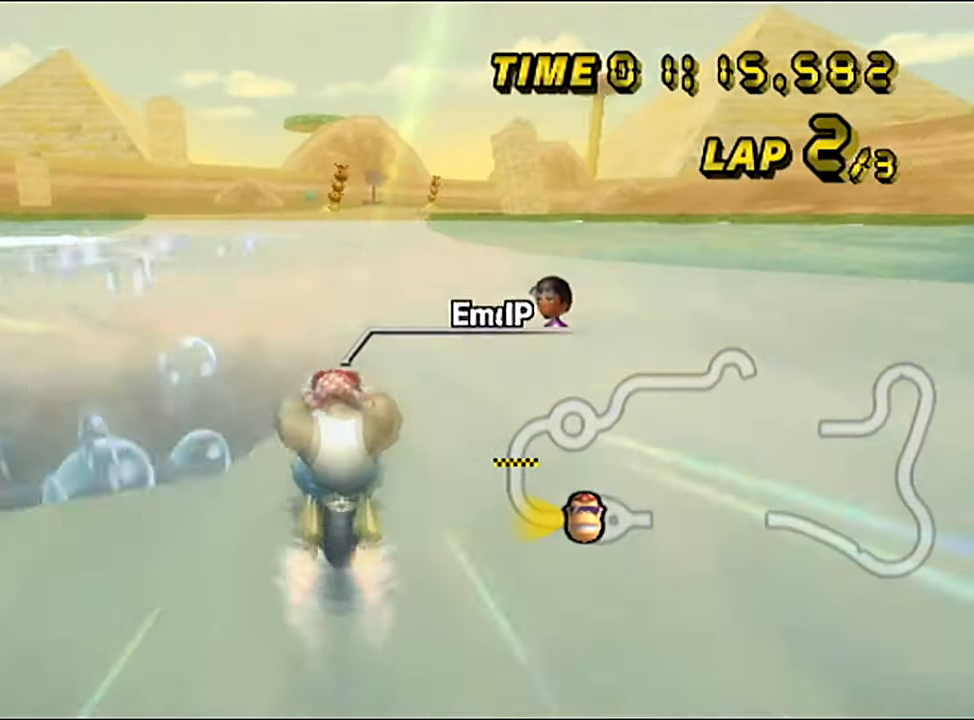
{"buttons": ["A"], "left_stick": "center", "events": [[100, "R1", "down"], [216, "R1", "up"], [233, "left_stick", "center"]]}
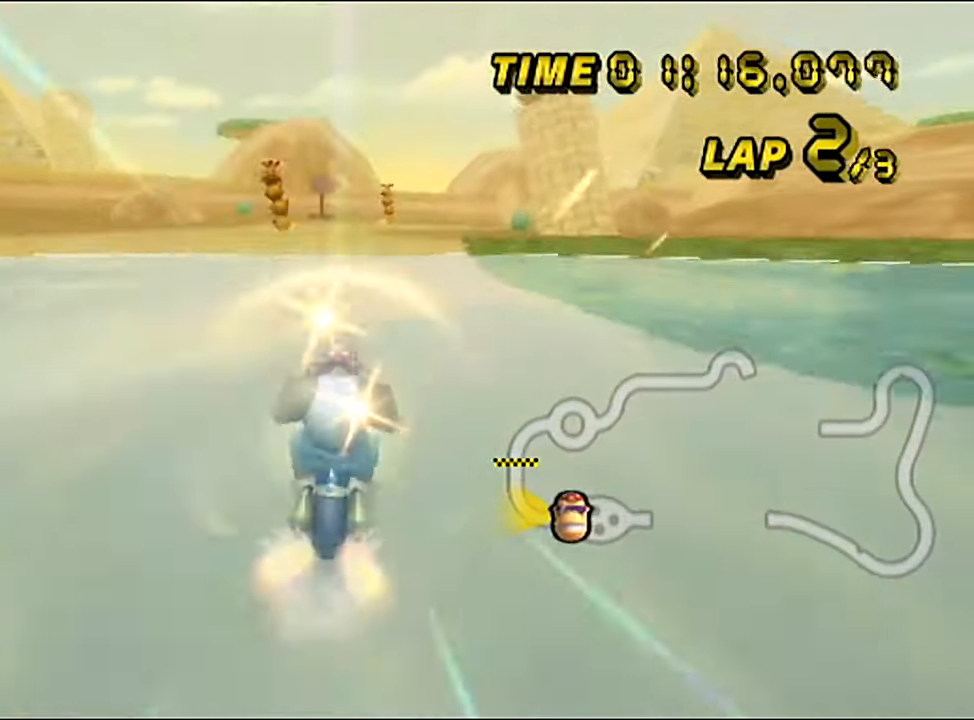
{"buttons": ["A"], "left_stick": "down-left", "events": [[350, "left_stick", "down-left"]]}
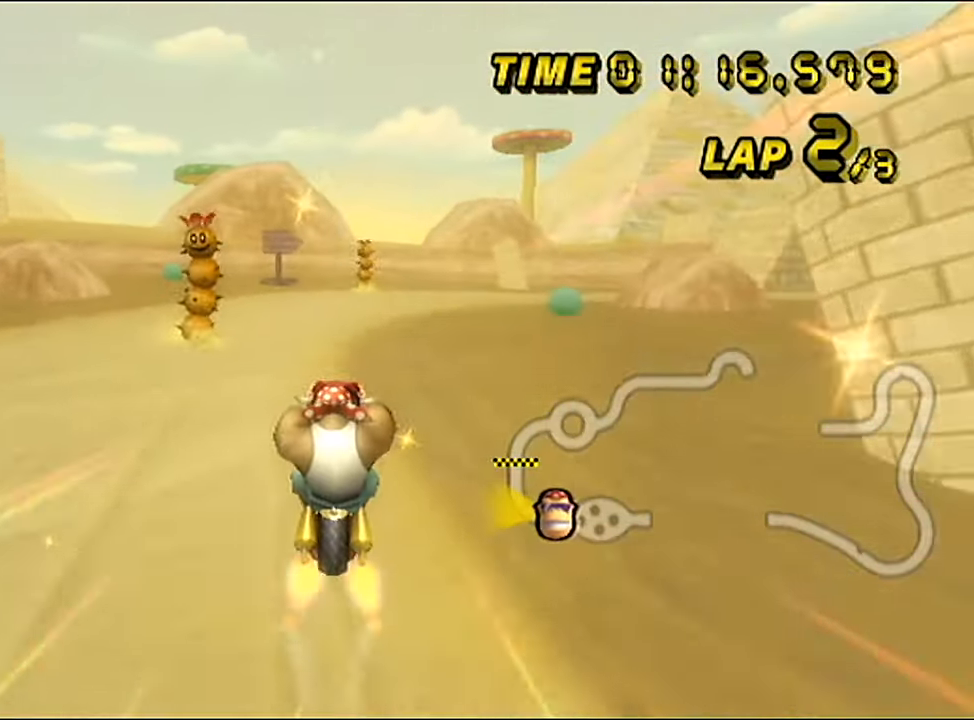
{"buttons": ["A", "R1"], "left_stick": "up-right", "events": [[33, "left_stick", "center"], [216, "R1", "down"], [250, "left_stick", "up-right"]]}
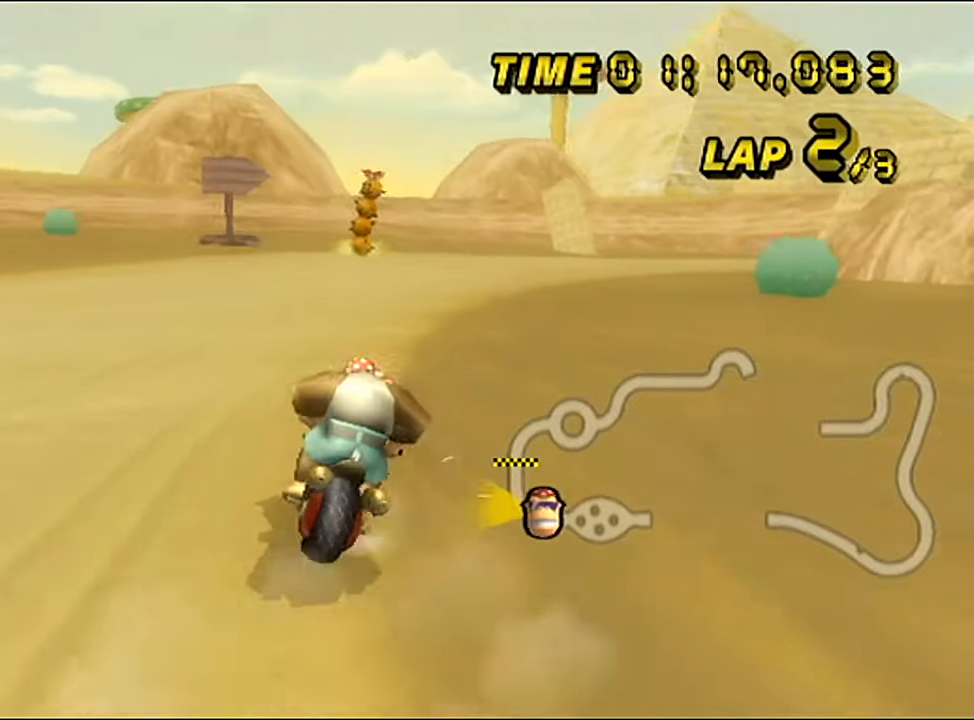
{"buttons": ["A", "R1"], "left_stick": "center", "events": [[501, "left_stick", "center"]]}
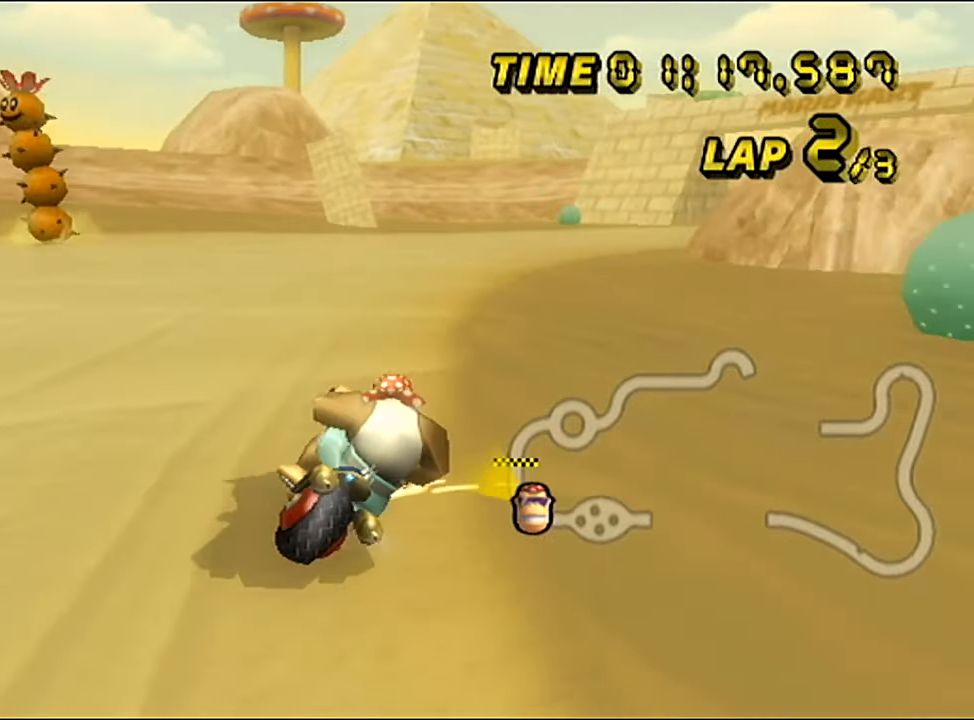
{"buttons": ["A"], "left_stick": "right", "events": [[233, "left_stick", "right"], [400, "R1", "up"]]}
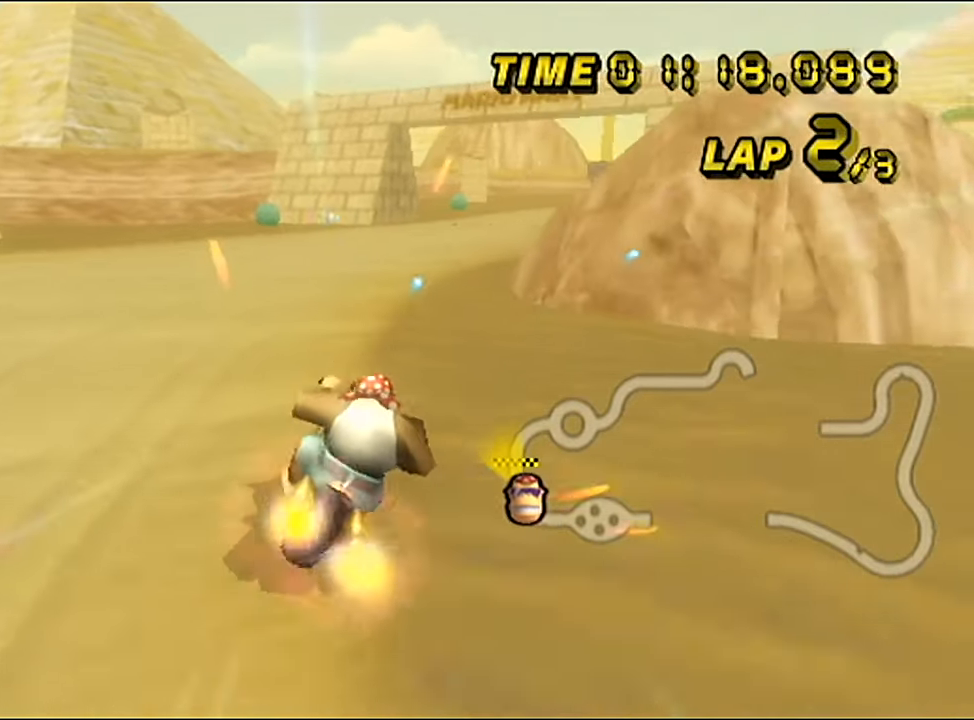
{"buttons": ["A"], "left_stick": "center", "events": [[67, "left_stick", "center"], [234, "left_stick", "right"], [501, "left_stick", "center"]]}
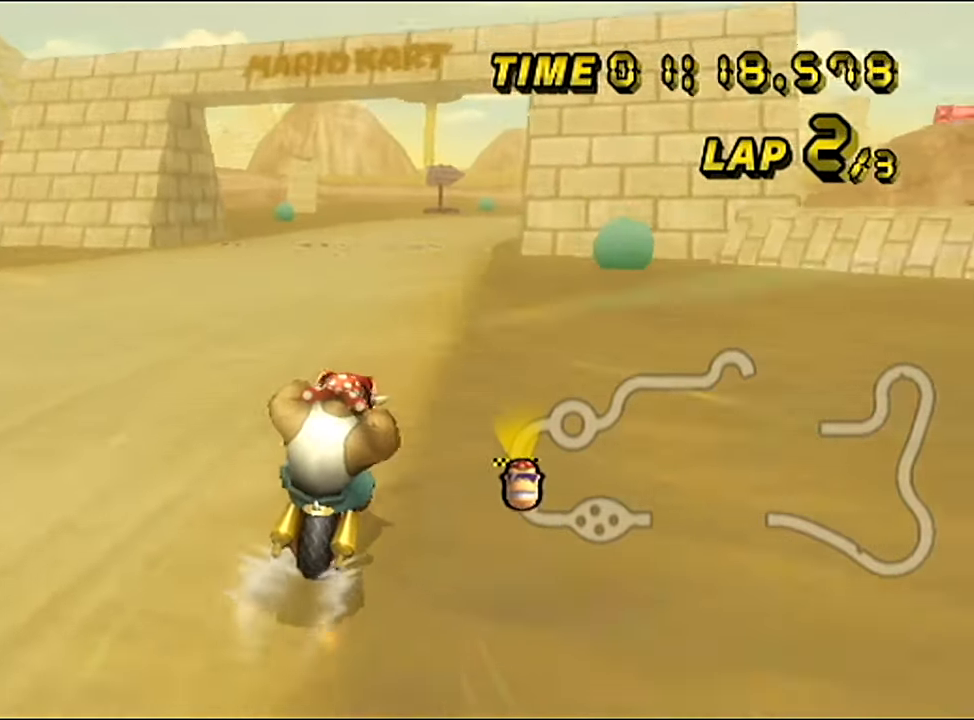
{"buttons": ["A"], "left_stick": "center", "events": []}
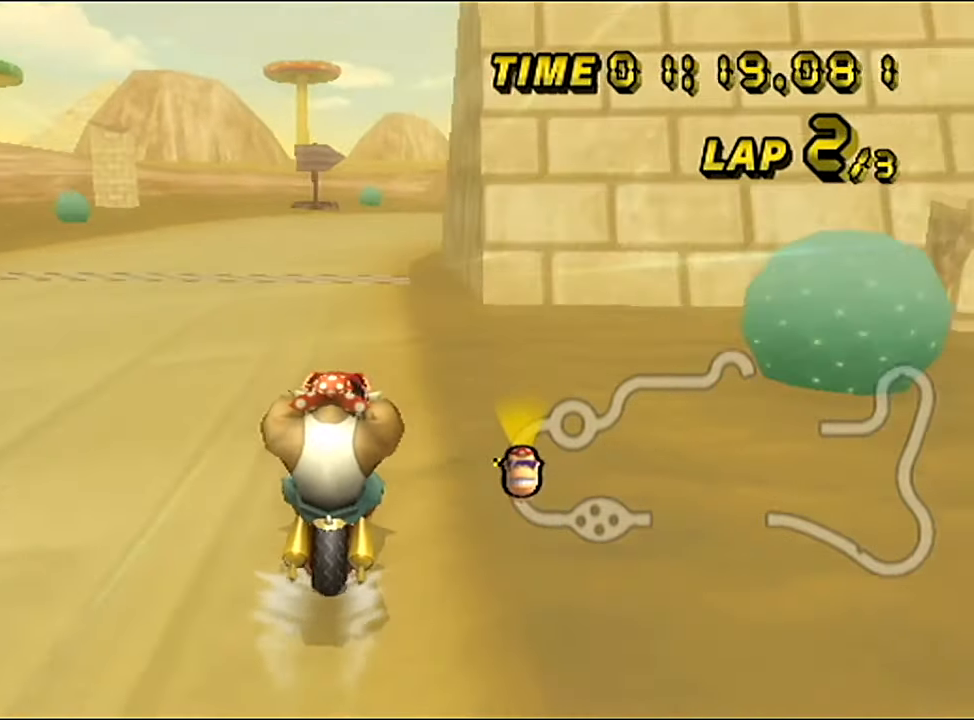
{"buttons": ["A", "R1"], "left_stick": "right", "events": [[417, "R1", "down"], [434, "left_stick", "right"]]}
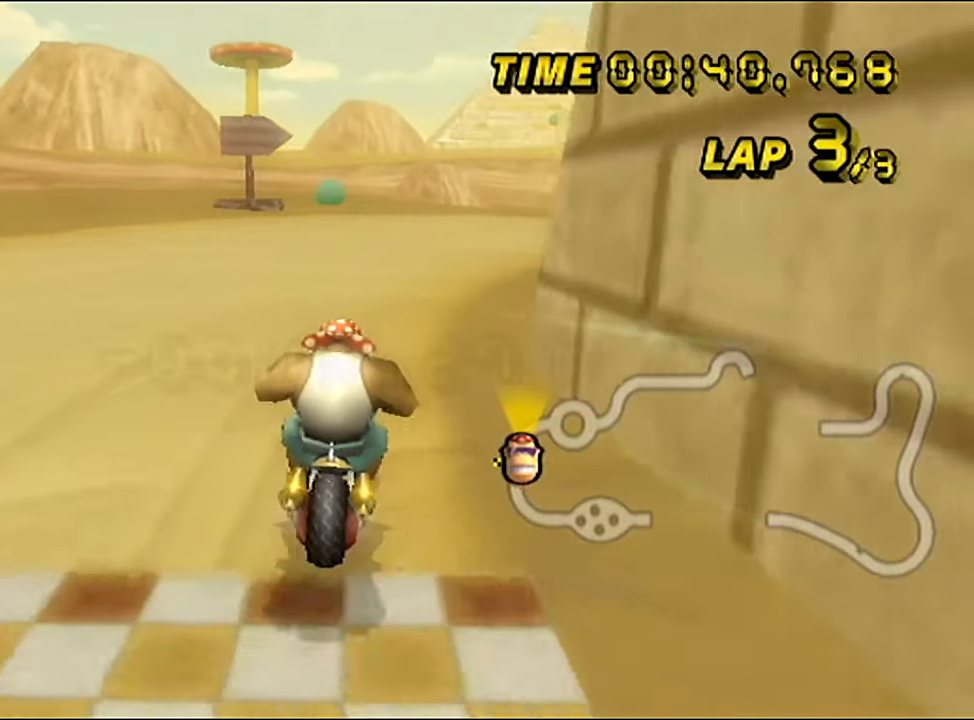
{"buttons": ["A", "R1"], "left_stick": "center", "events": [[250, "left_stick", "up-right"], [400, "left_stick", "center"]]}
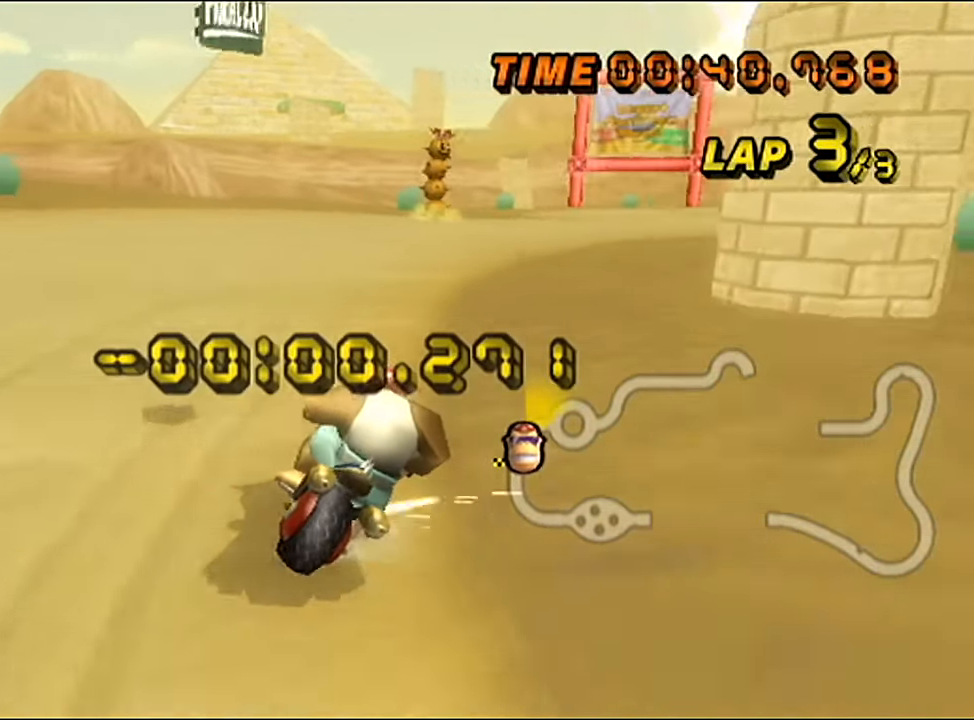
{"buttons": ["A", "R1"], "left_stick": "center", "events": [[234, "left_stick", "up-right"], [434, "left_stick", "center"]]}
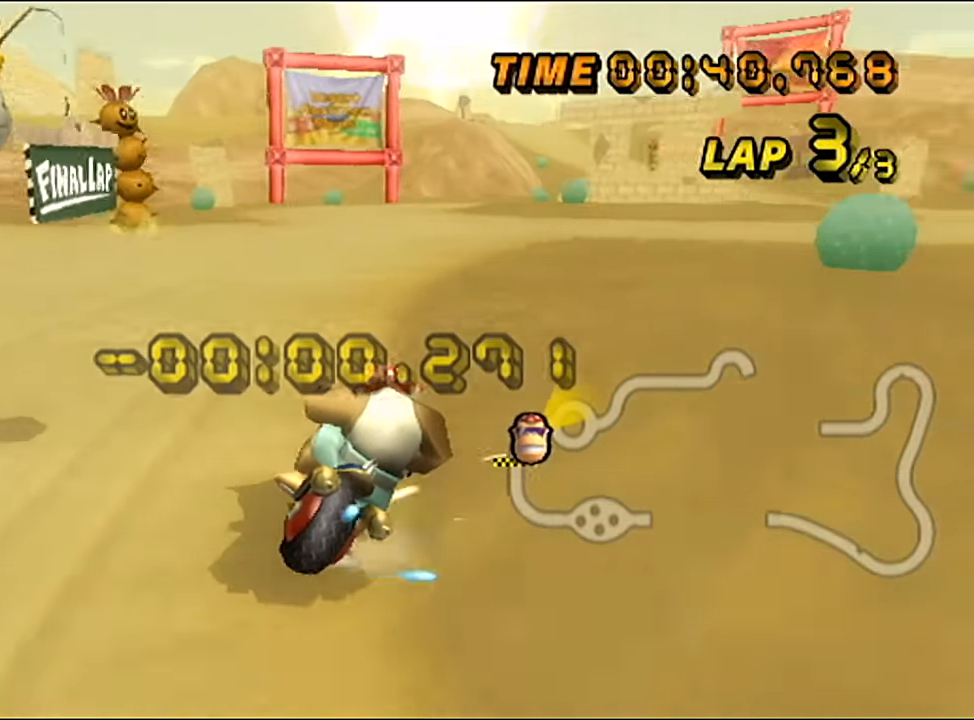
{"buttons": ["A", "R1"], "left_stick": "right", "events": [[383, "left_stick", "right"]]}
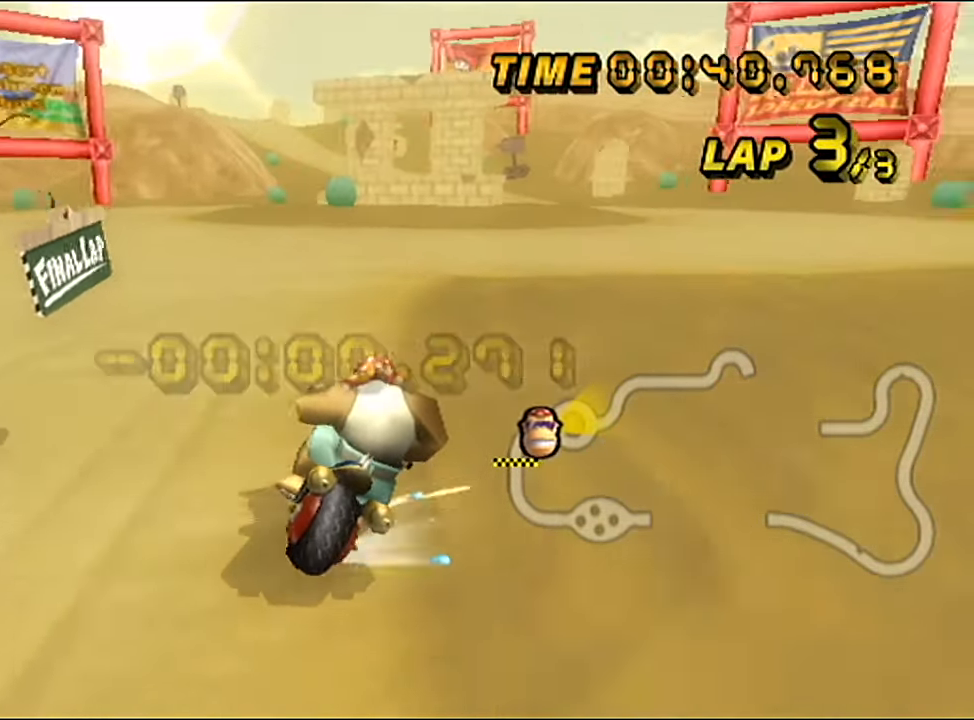
{"buttons": ["A"], "left_stick": "right", "events": [[167, "R1", "up"]]}
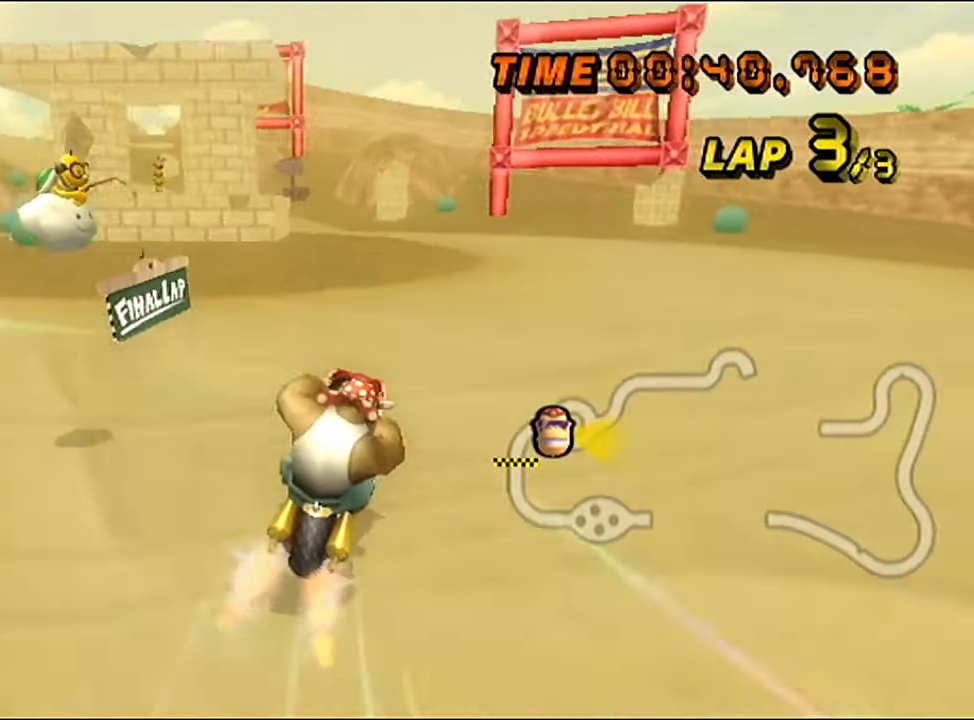
{"buttons": ["A", "R1"], "left_stick": "up-left", "events": [[216, "left_stick", "center"], [267, "R1", "down"], [500, "left_stick", "up-left"]]}